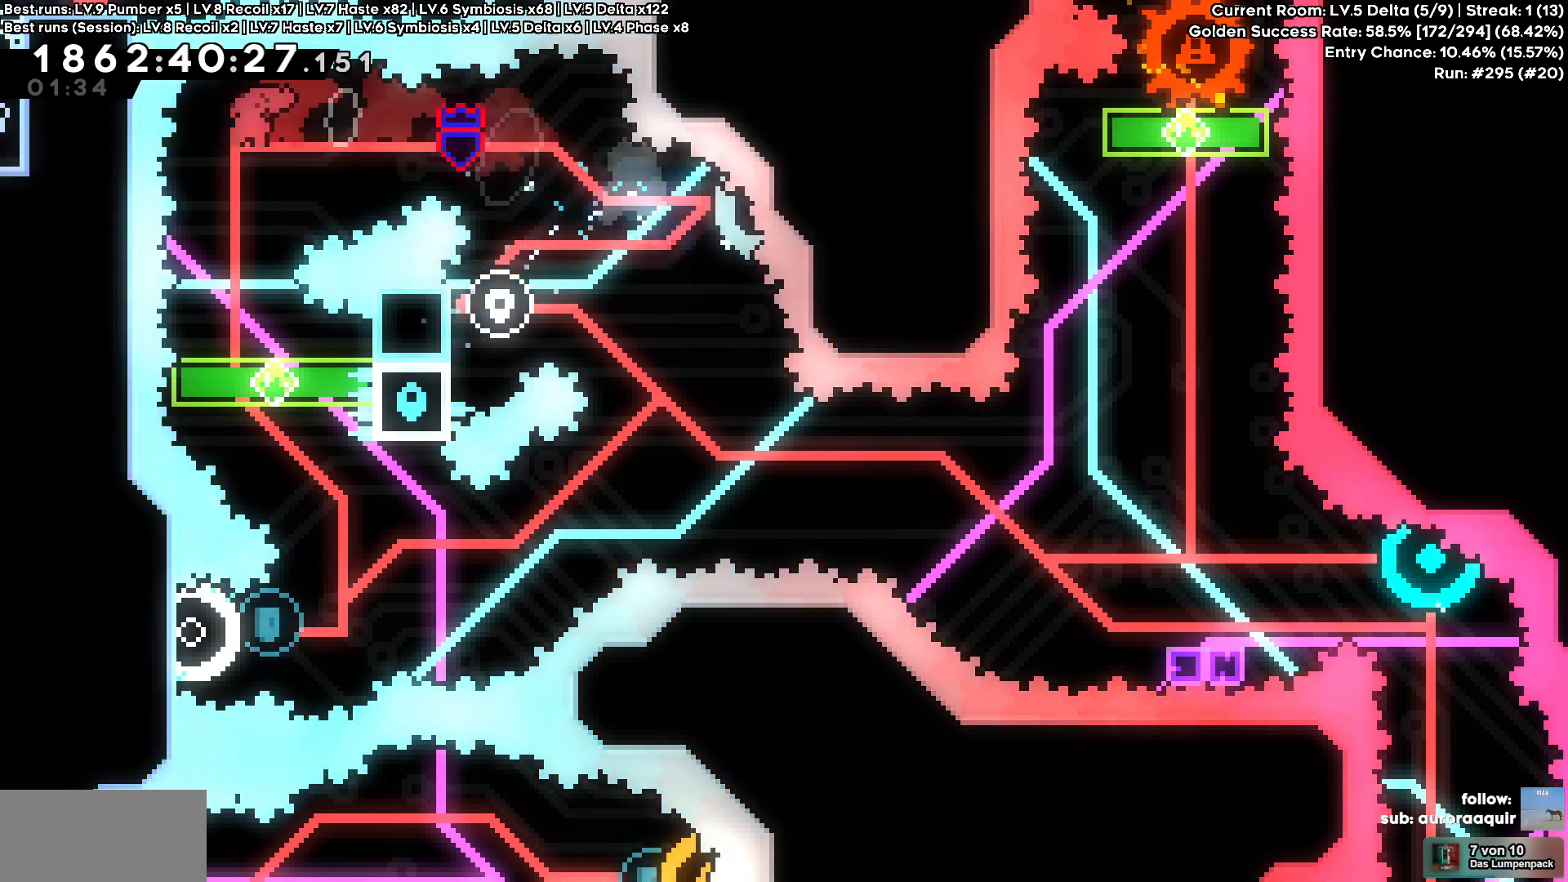
Gameplay with keyboard; each line is a JSON object with the keys held at the frame after it. "events" lists presses ("down") and releases ("up") of "a", "d", "s" and "w" between this image and that frame as [ms after this image, input, new state], when the widget could be followed in between. No other keys are recorded. Mouse input is not recorded. Not read: other_keys.
{"keys": ["d"], "events": [[200, "d", "down"], [200, "s", "up"]]}
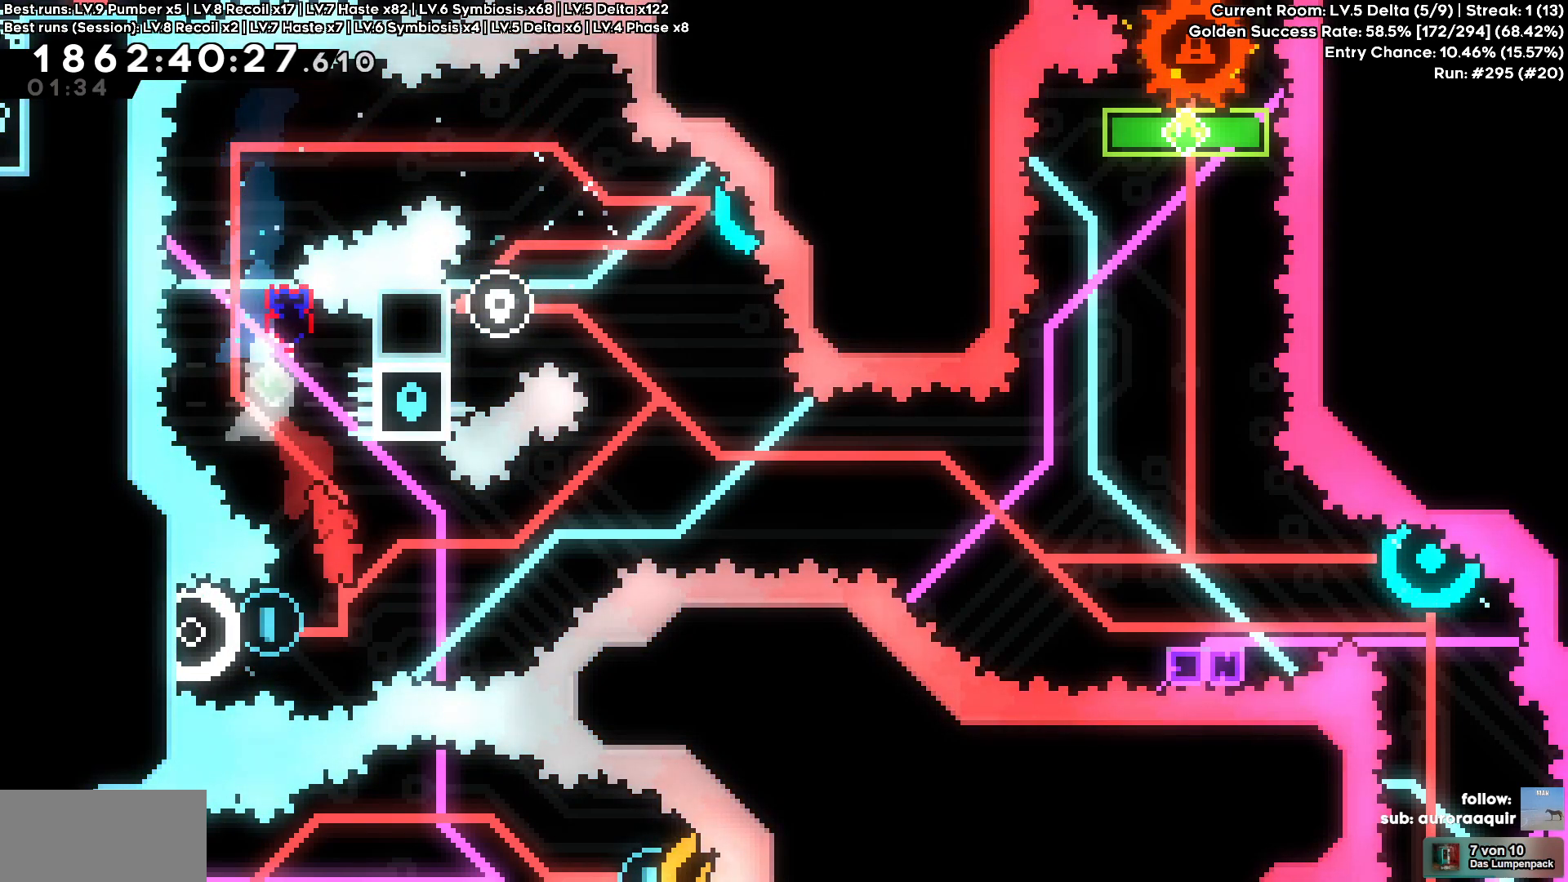
{"keys": ["d"], "events": [[67, "d", "up"], [117, "a", "down"], [267, "d", "down"], [300, "a", "up"]]}
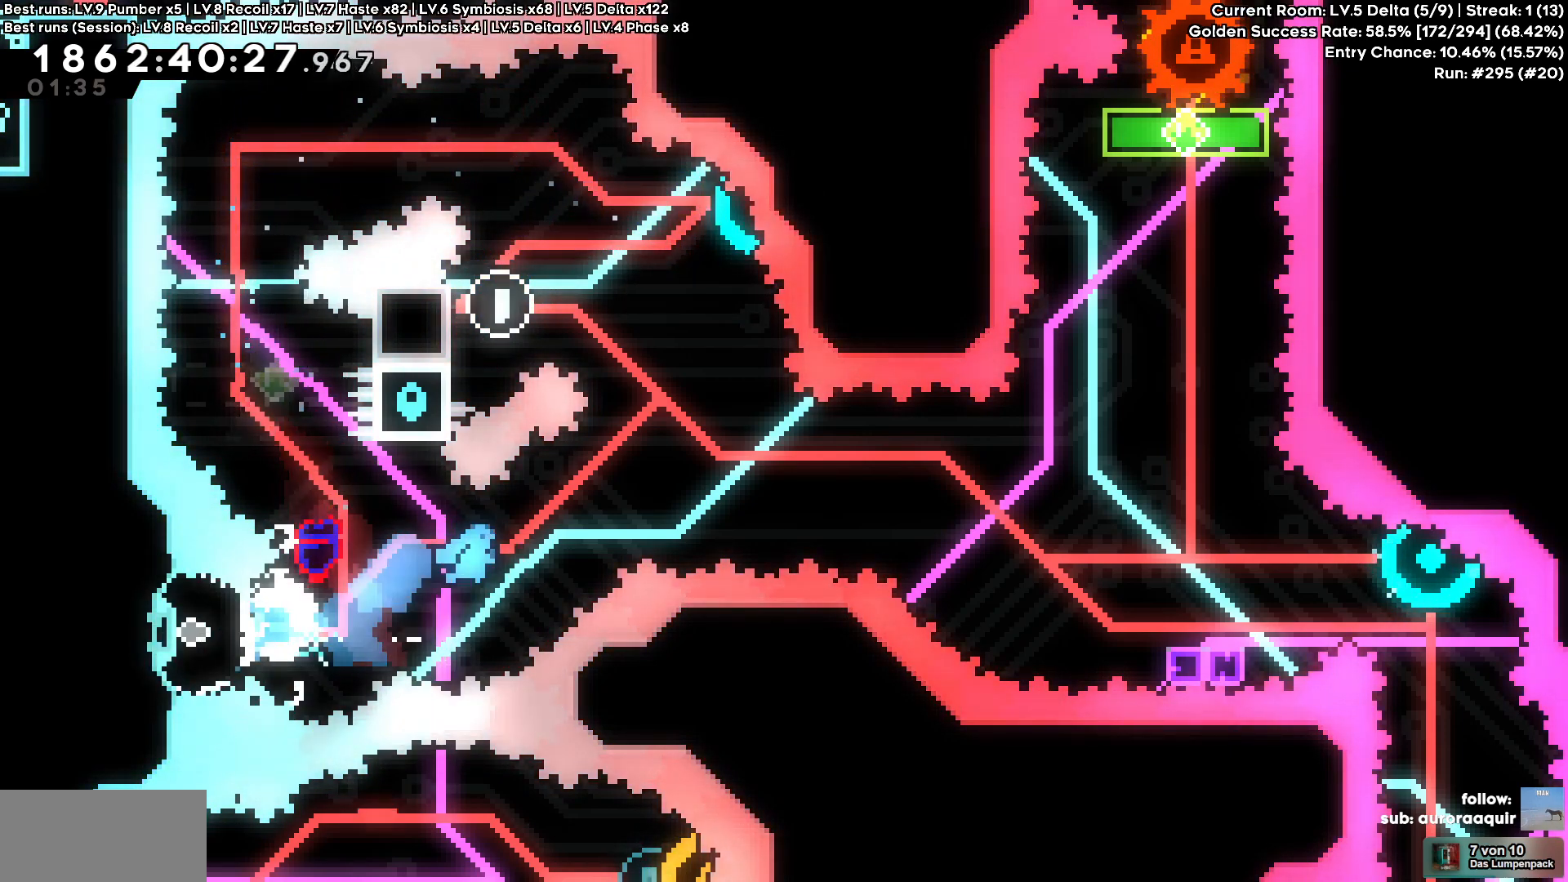
{"keys": []}
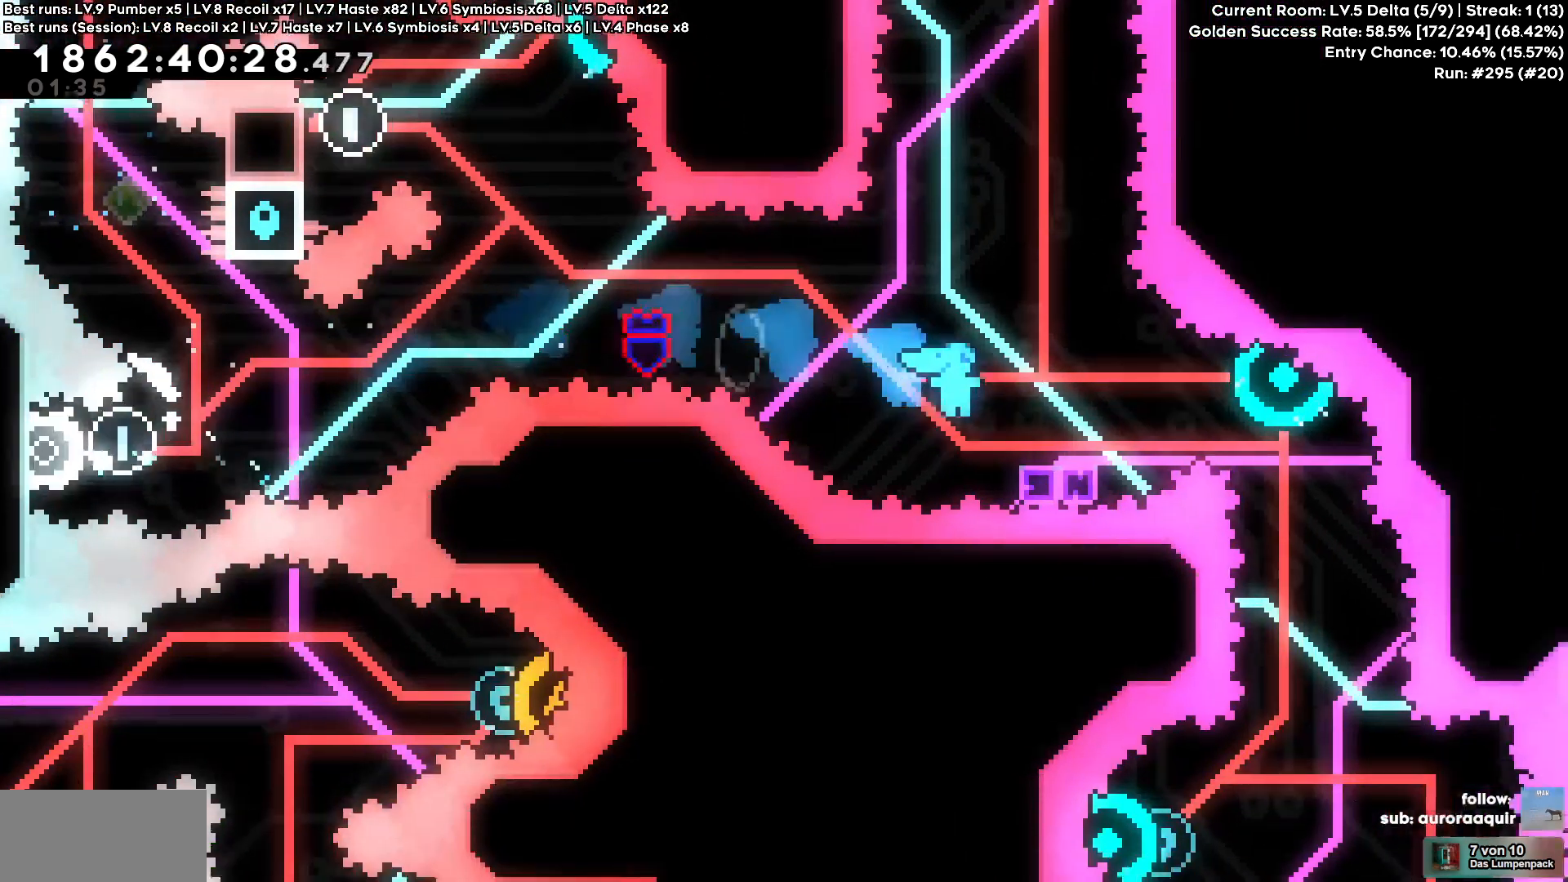
{"keys": []}
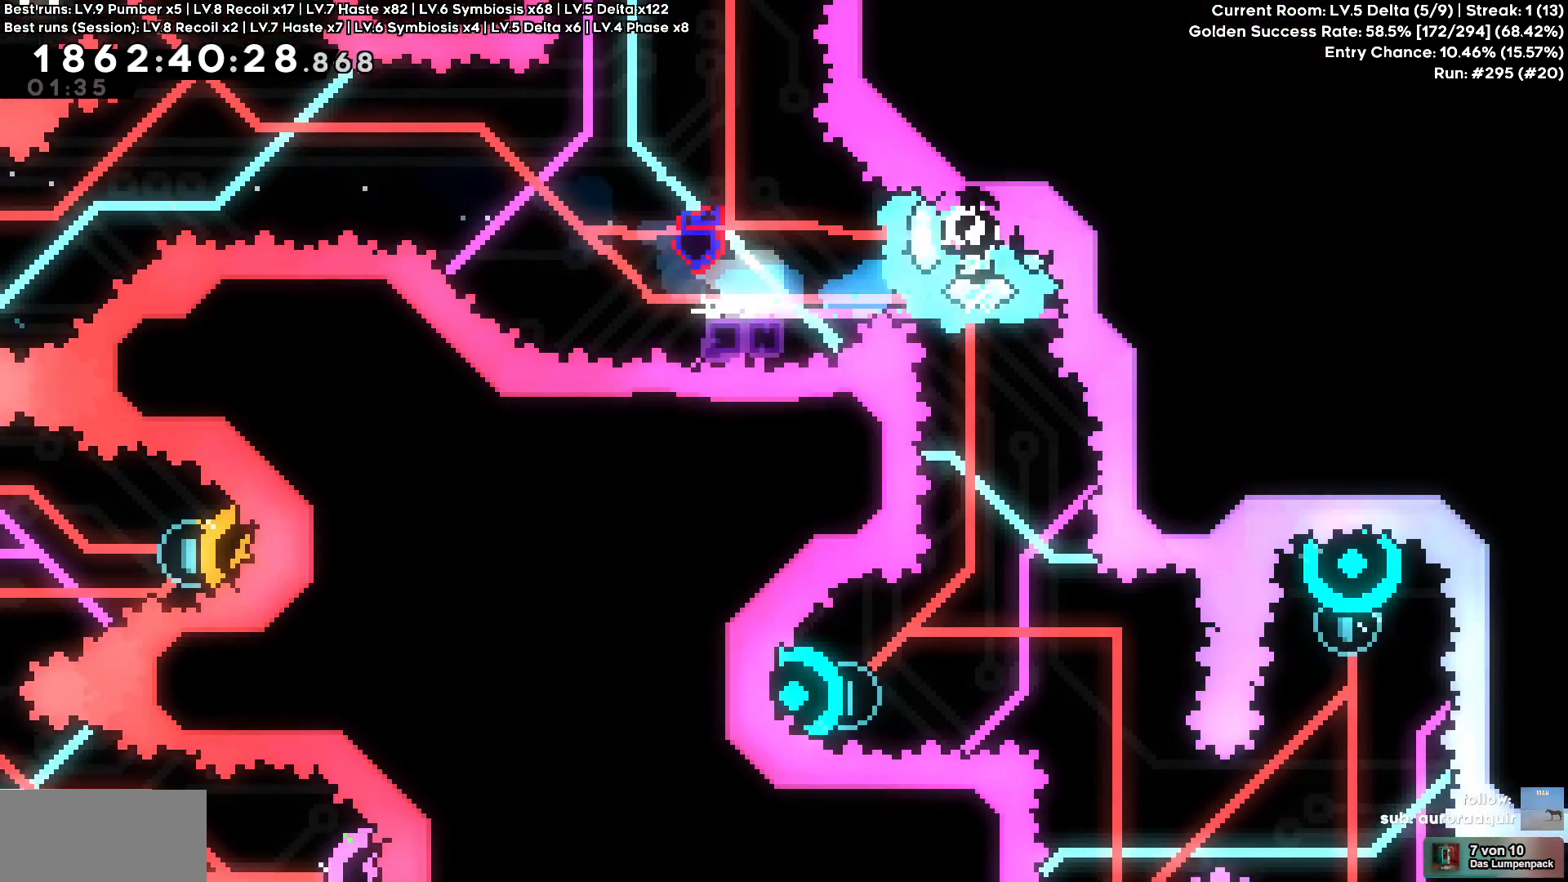
{"keys": ["w"], "events": [[333, "a", "down"], [350, "w", "down"], [417, "a", "up"]]}